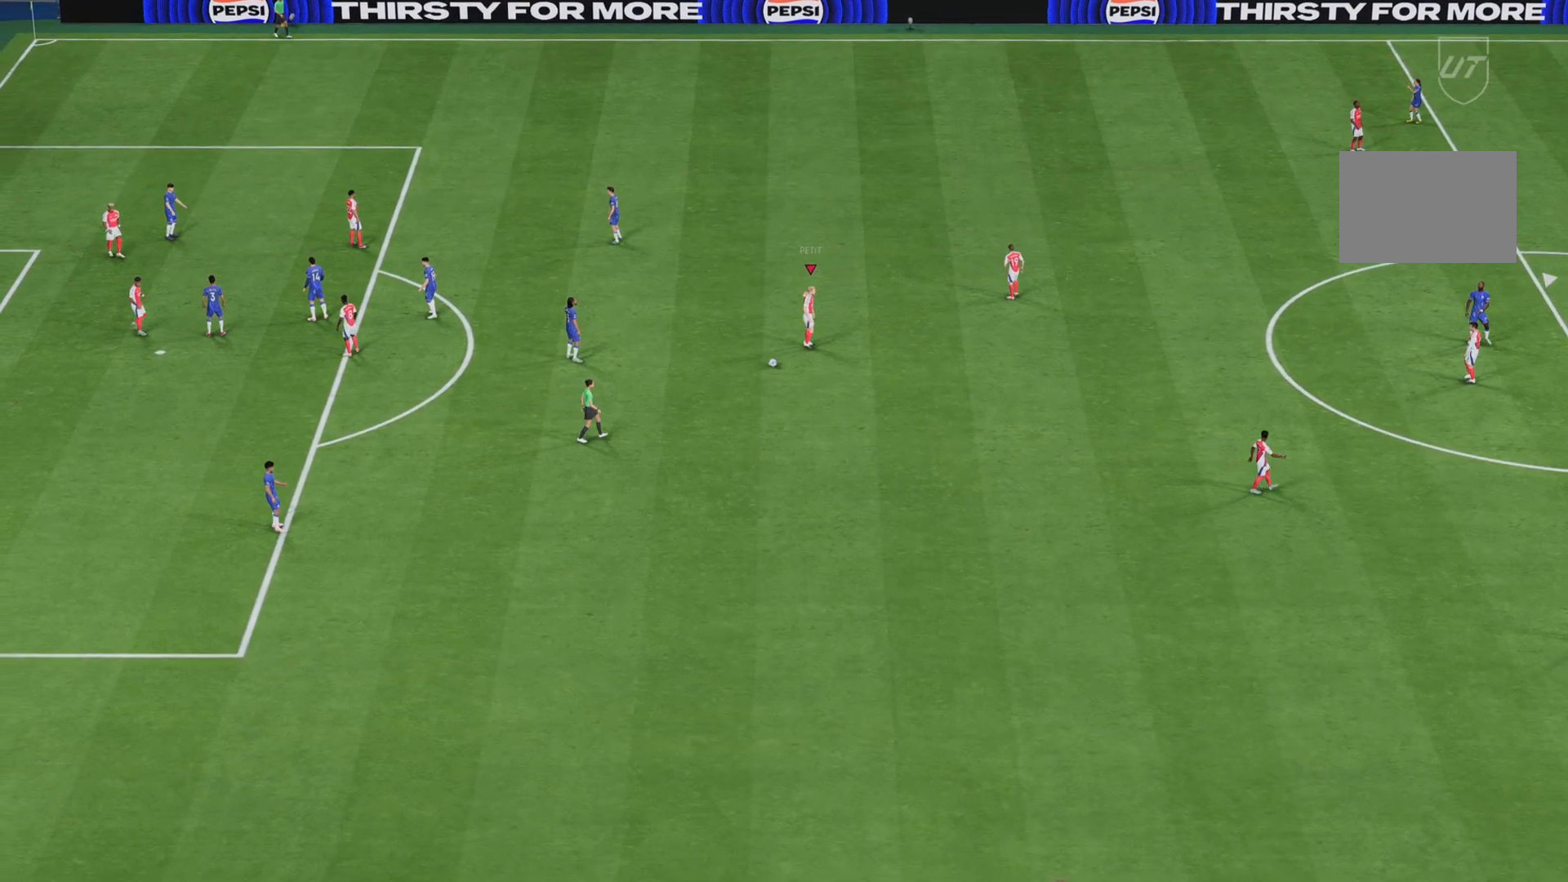
Gameplay with a controller (PlayStation layout); each line is a JSON object with the inputs held at the frame after it (dt_ms = milliseconds from this image to that frame). "events" lists button and stick changes between this image and that frame as [ms after this image, input, new state], when the widget could be followed in between. Not read: L3 R3.
{"dt_ms": 501, "buttons": [], "left_stick": "center", "right_stick": "center"}
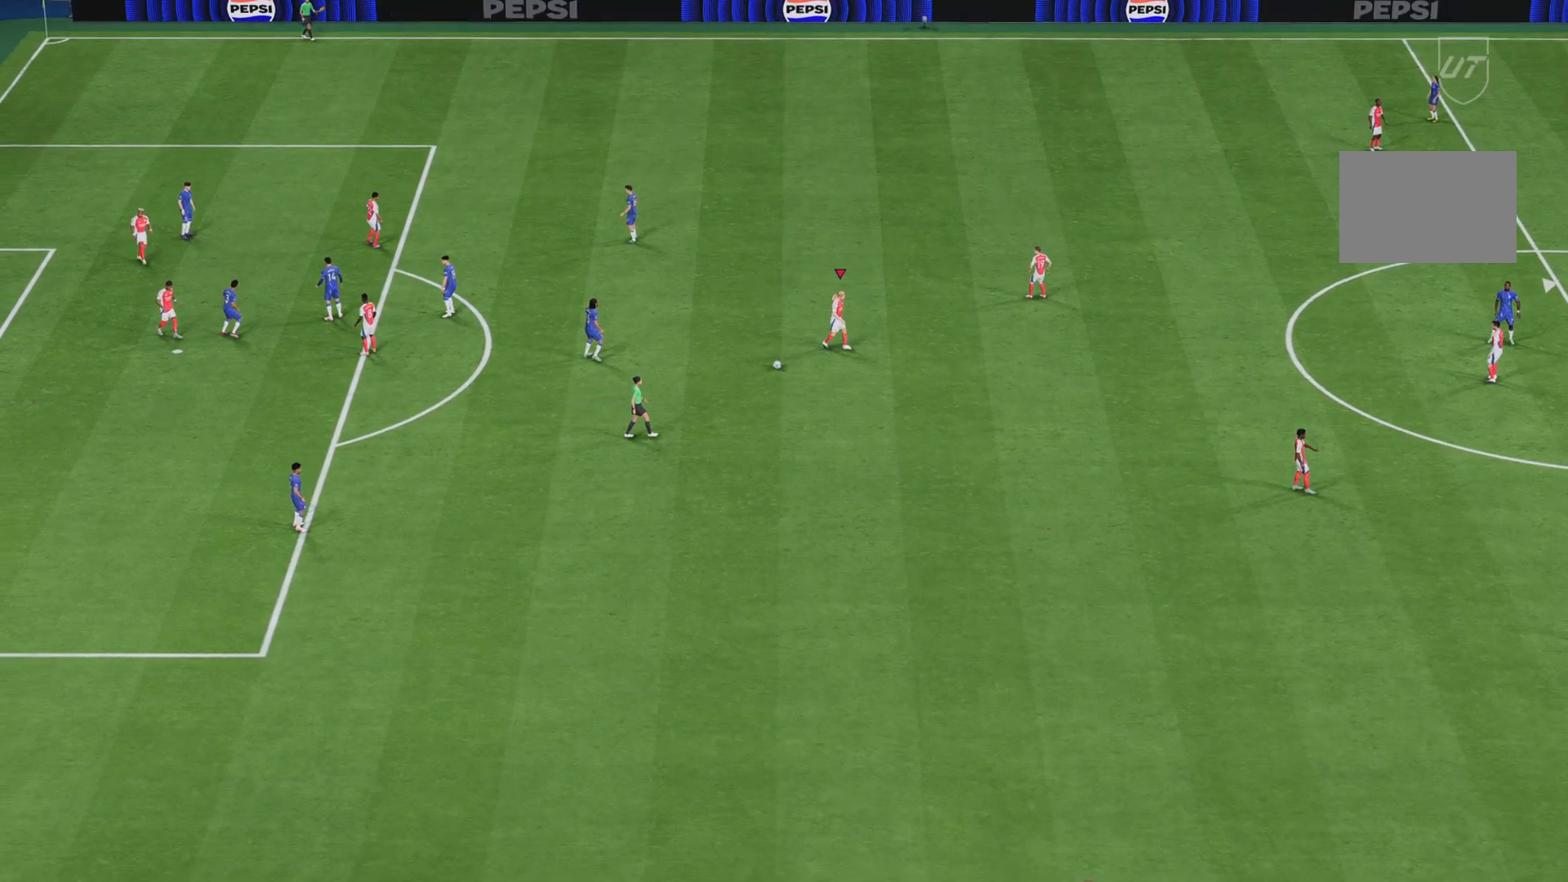
{"dt_ms": 500, "buttons": [], "left_stick": "center", "right_stick": "center", "events": [[67, "R2", "down"], [484, "R2", "up"]]}
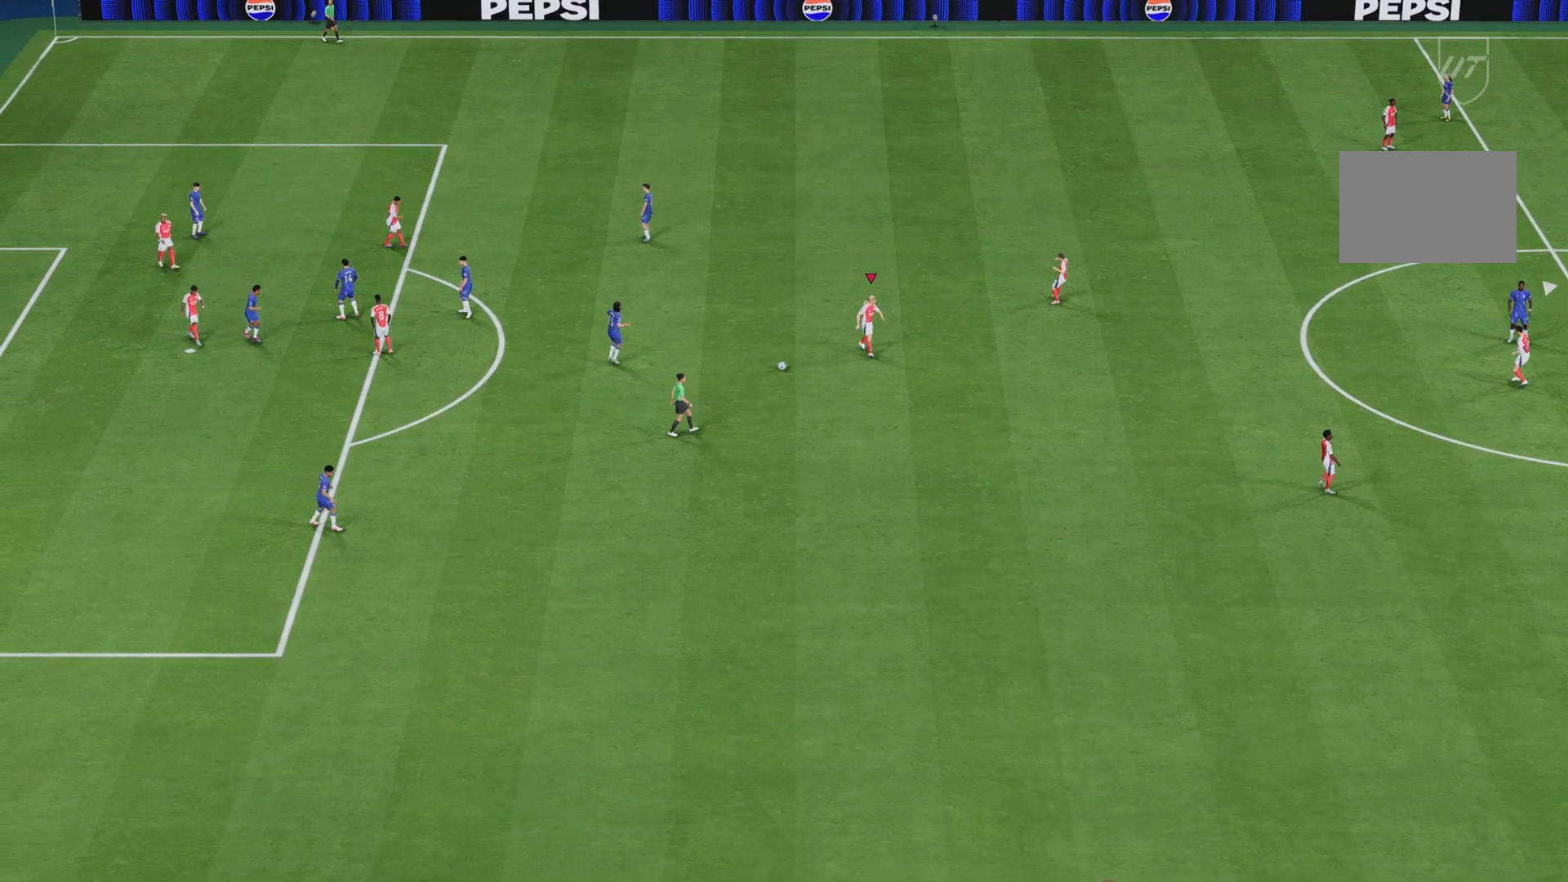
{"dt_ms": 501, "buttons": ["CROSS", "R2"], "left_stick": "center", "right_stick": "center", "events": [[67, "R2", "down"], [484, "CROSS", "down"]]}
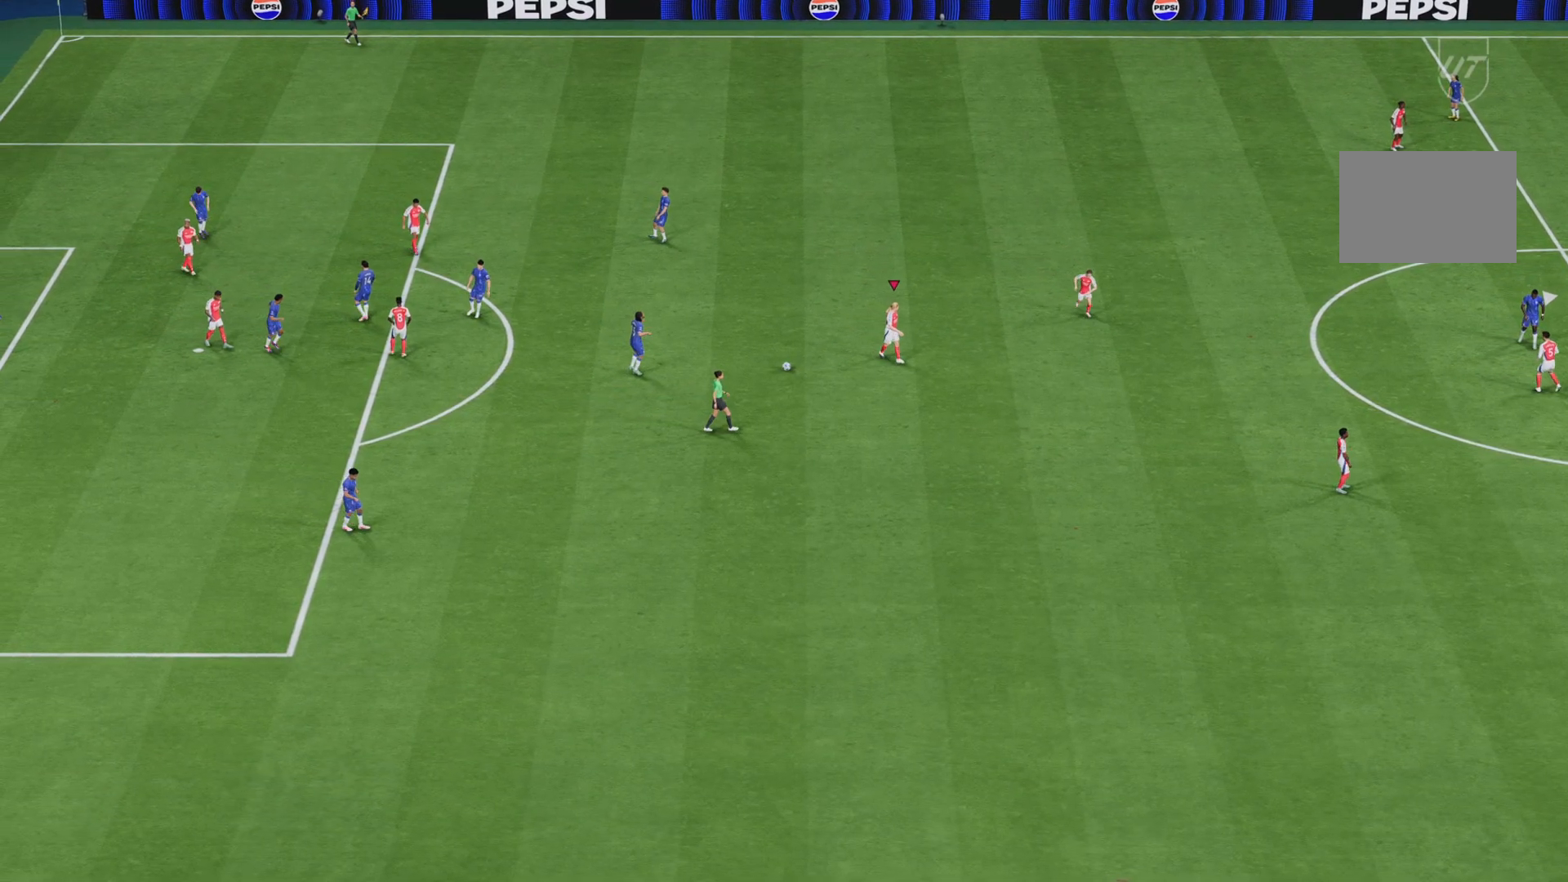
{"dt_ms": 984, "buttons": [], "left_stick": "center", "right_stick": "center"}
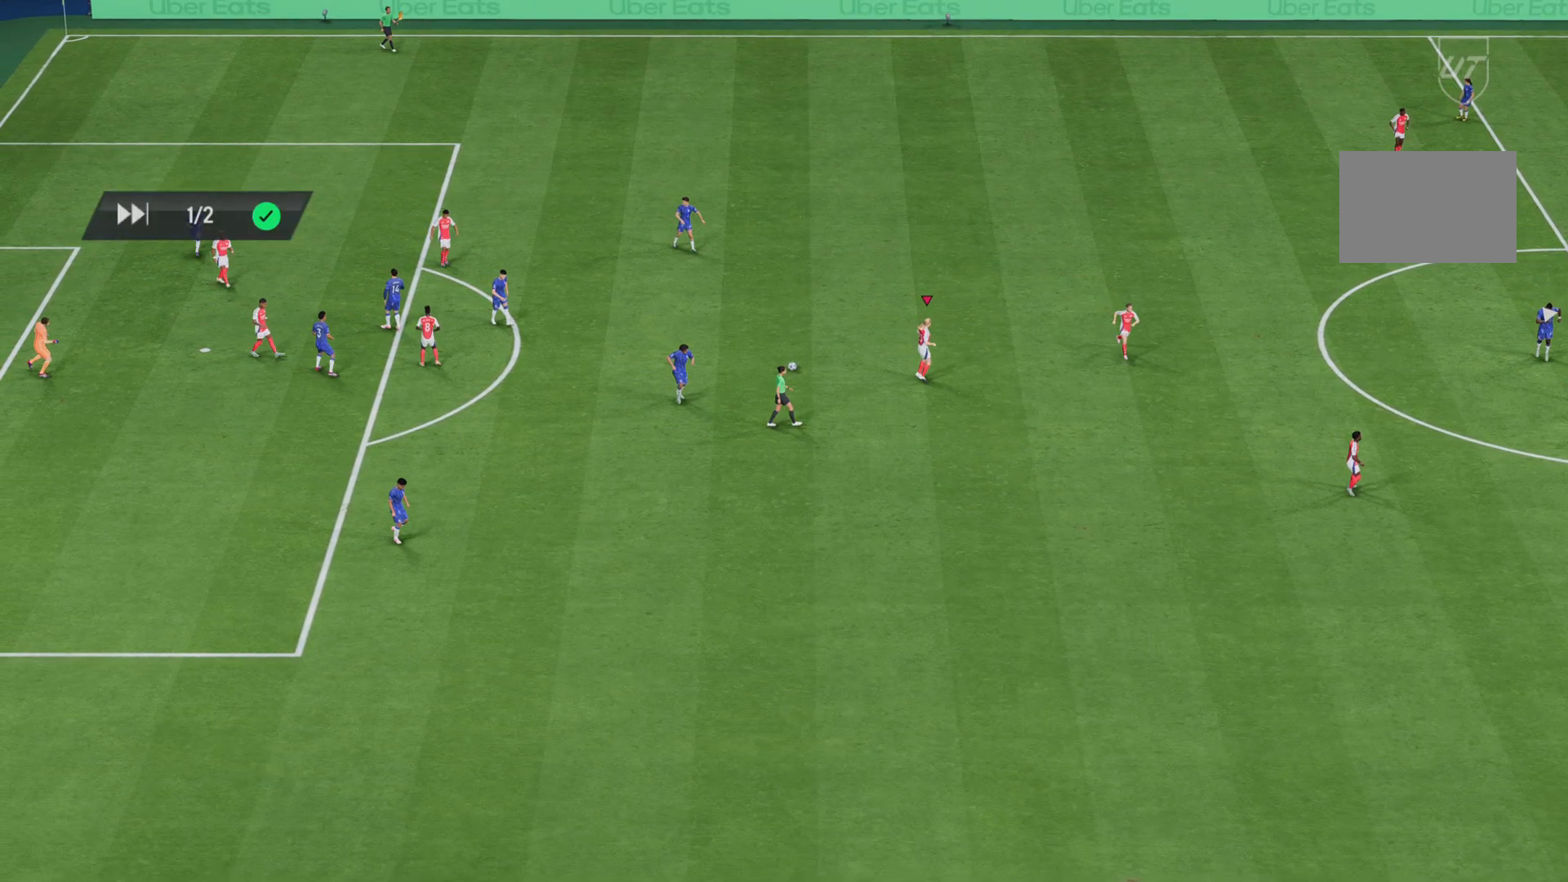
{"dt_ms": 501, "buttons": ["R2"], "left_stick": "center", "right_stick": "center", "events": [[34, "R2", "down"]]}